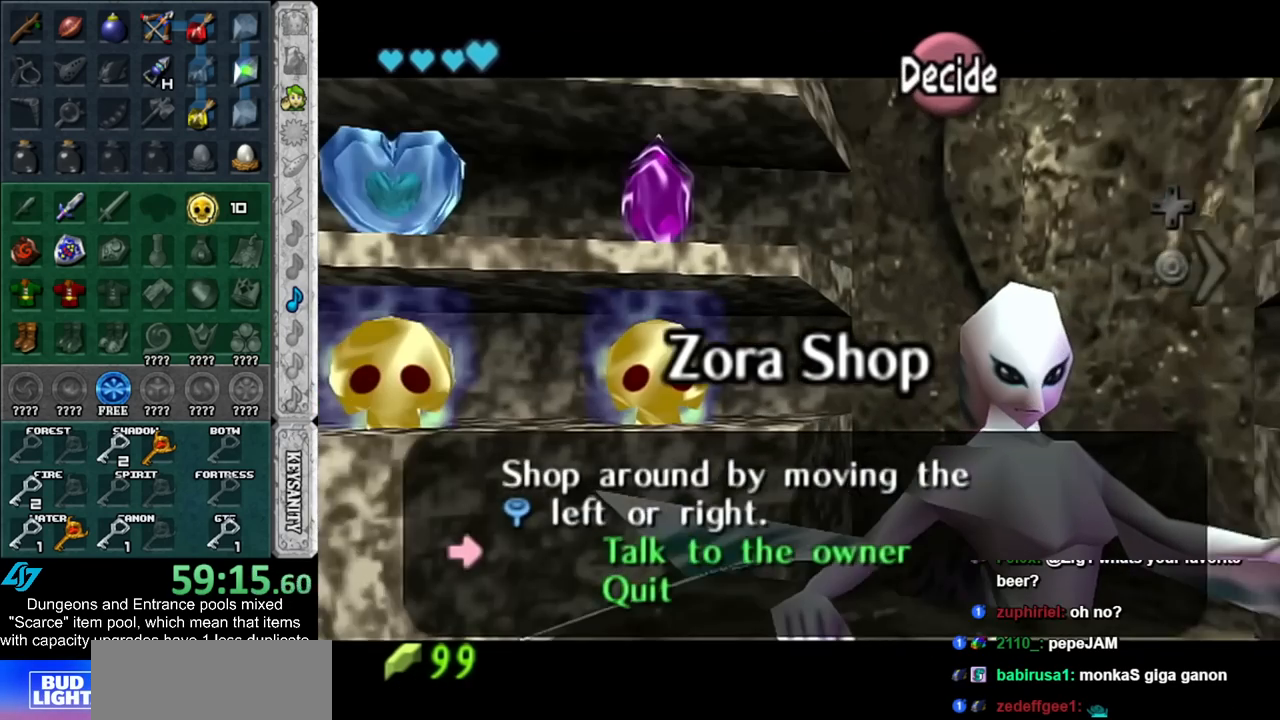
Gameplay with a controller (Nintendo layout); each line is a JSON object with the inputs held at the frame after it. "events" lists button and stick changes between this image and that frame as [ms after this image, input, new state], when the widget could be followed in between. Not read: L2 L3 R3.
{"buttons": [], "left_stick": "up", "right_stick": "center", "events": [[133, "left_stick", "center"], [333, "left_stick", "up"]]}
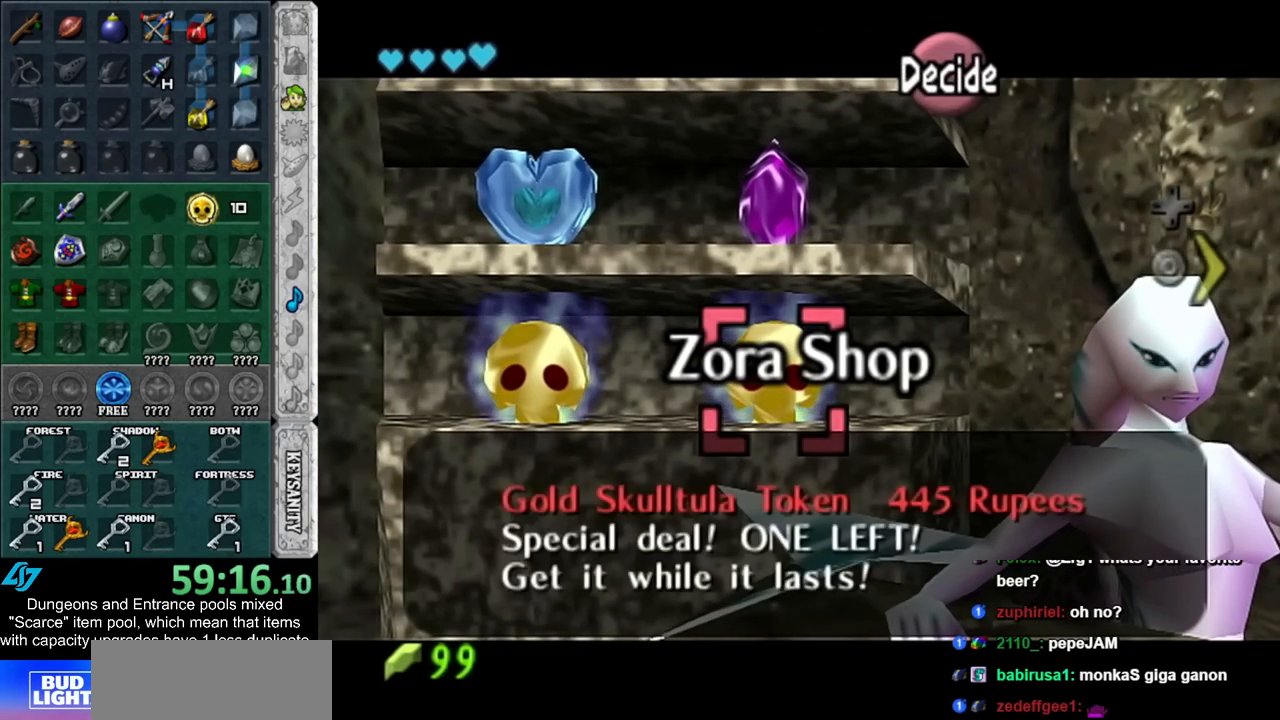
{"buttons": [], "left_stick": "center", "right_stick": "center", "events": [[17, "left_stick", "center"]]}
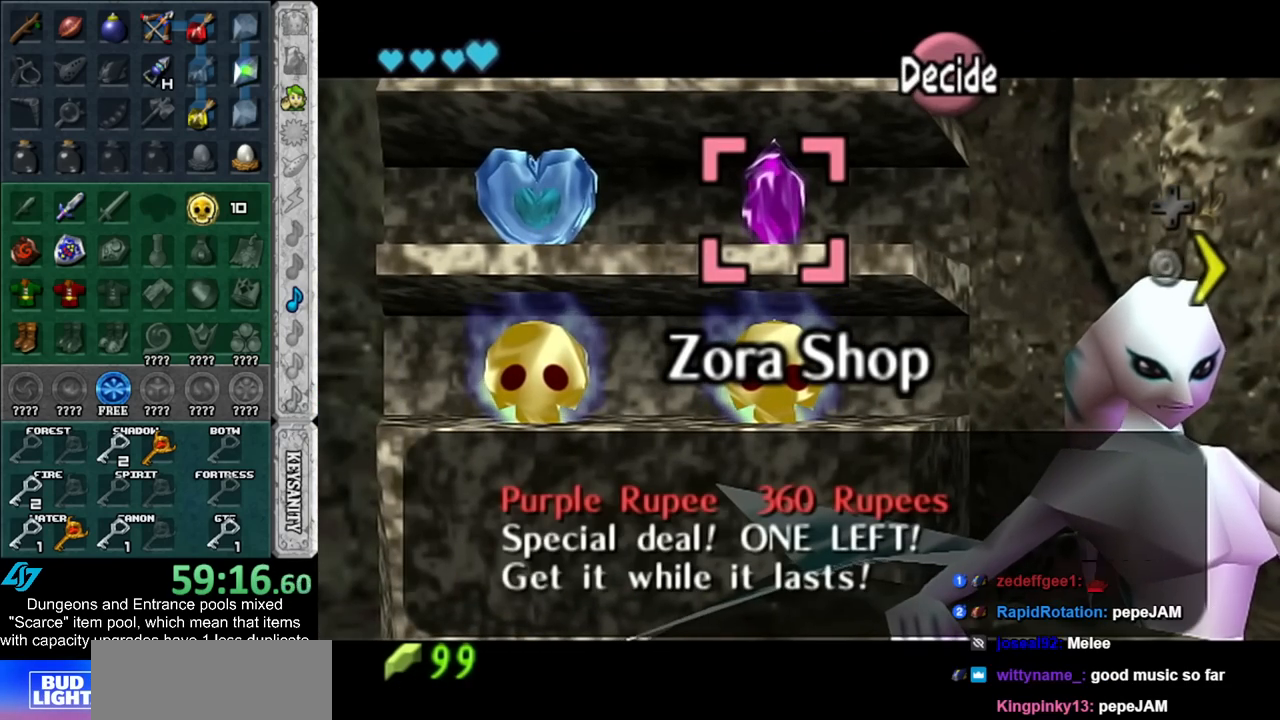
{"buttons": [], "left_stick": "down", "right_stick": "center", "events": [[67, "B", "down"], [133, "B", "up"], [200, "left_stick", "down"]]}
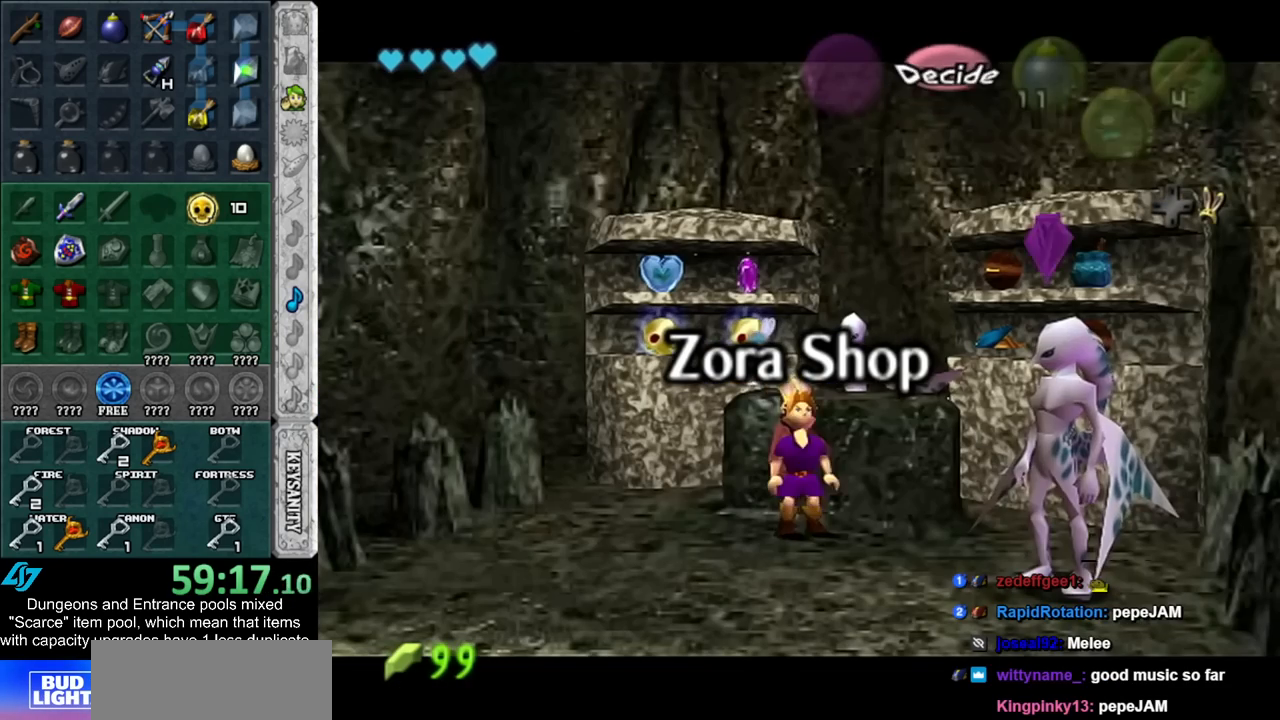
{"buttons": [], "left_stick": "down-left", "right_stick": "center", "events": [[317, "left_stick", "down-left"]]}
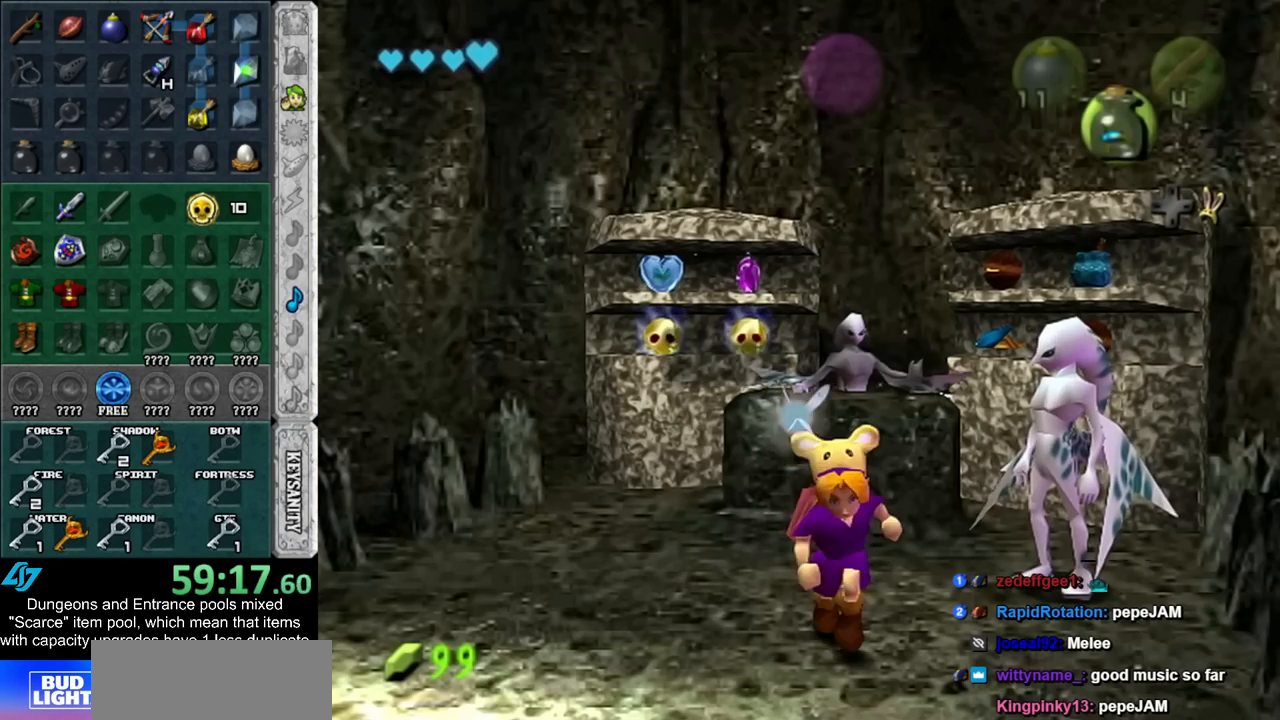
{"buttons": [], "left_stick": "up", "right_stick": "center", "events": [[167, "left_stick", "center"], [417, "left_stick", "up"]]}
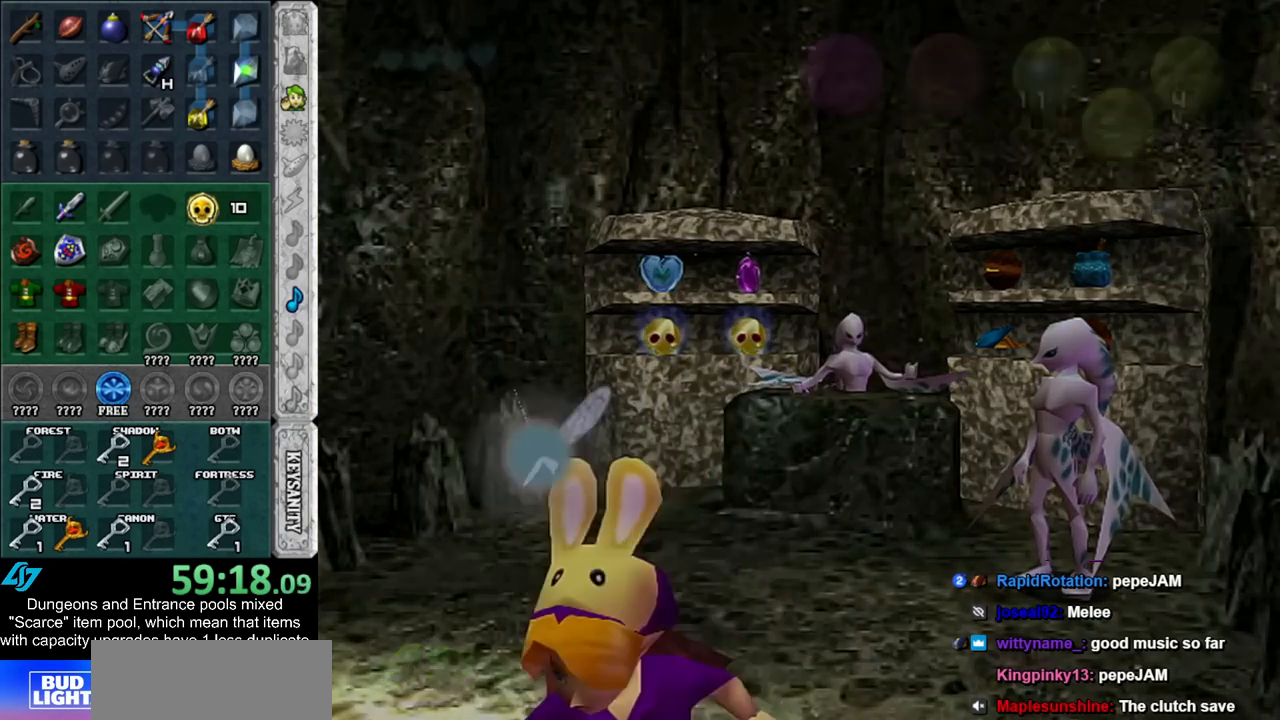
{"buttons": [], "left_stick": "up", "right_stick": "center", "events": []}
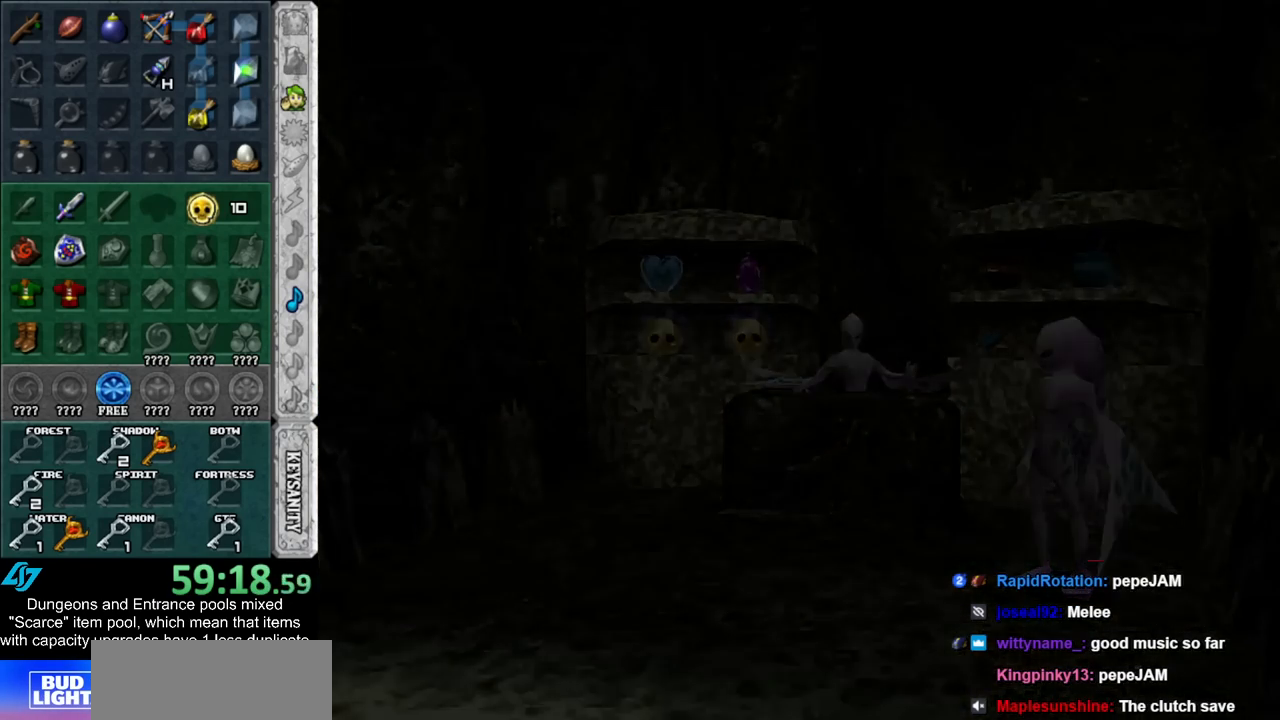
{"buttons": [], "left_stick": "up", "right_stick": "center", "events": []}
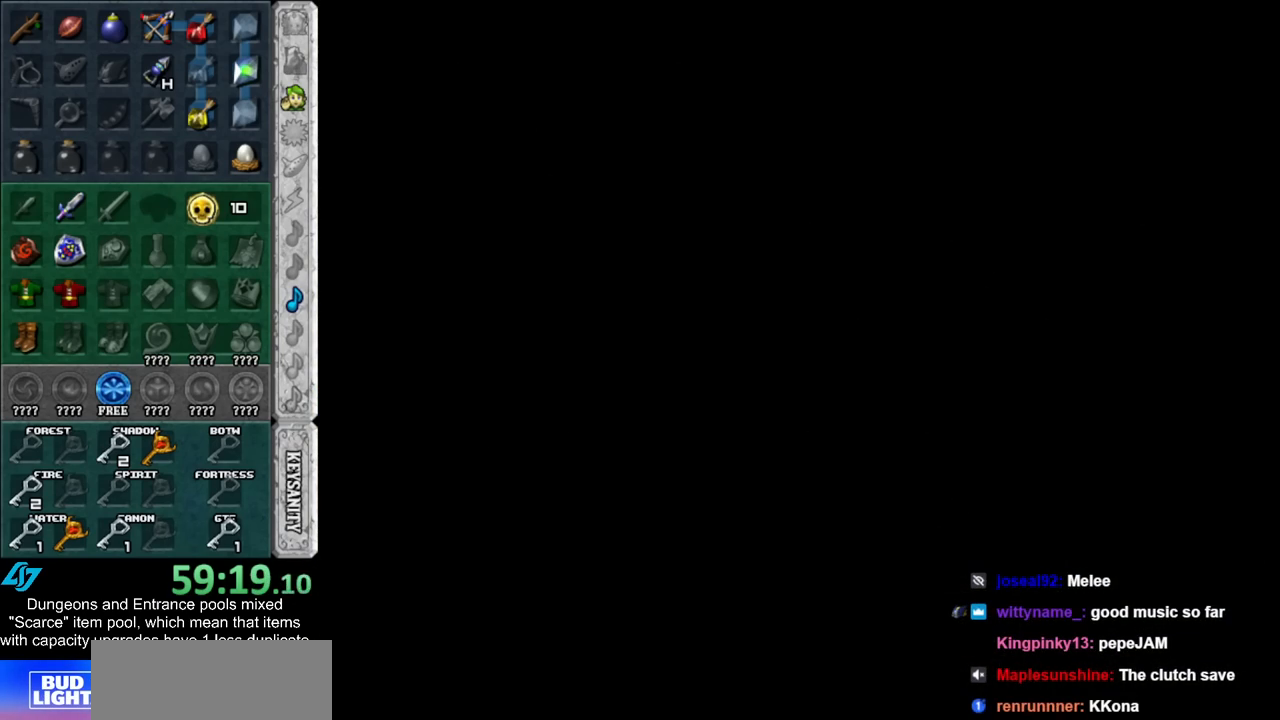
{"buttons": [], "left_stick": "up-right", "right_stick": "center", "events": [[17, "left_stick", "up-right"]]}
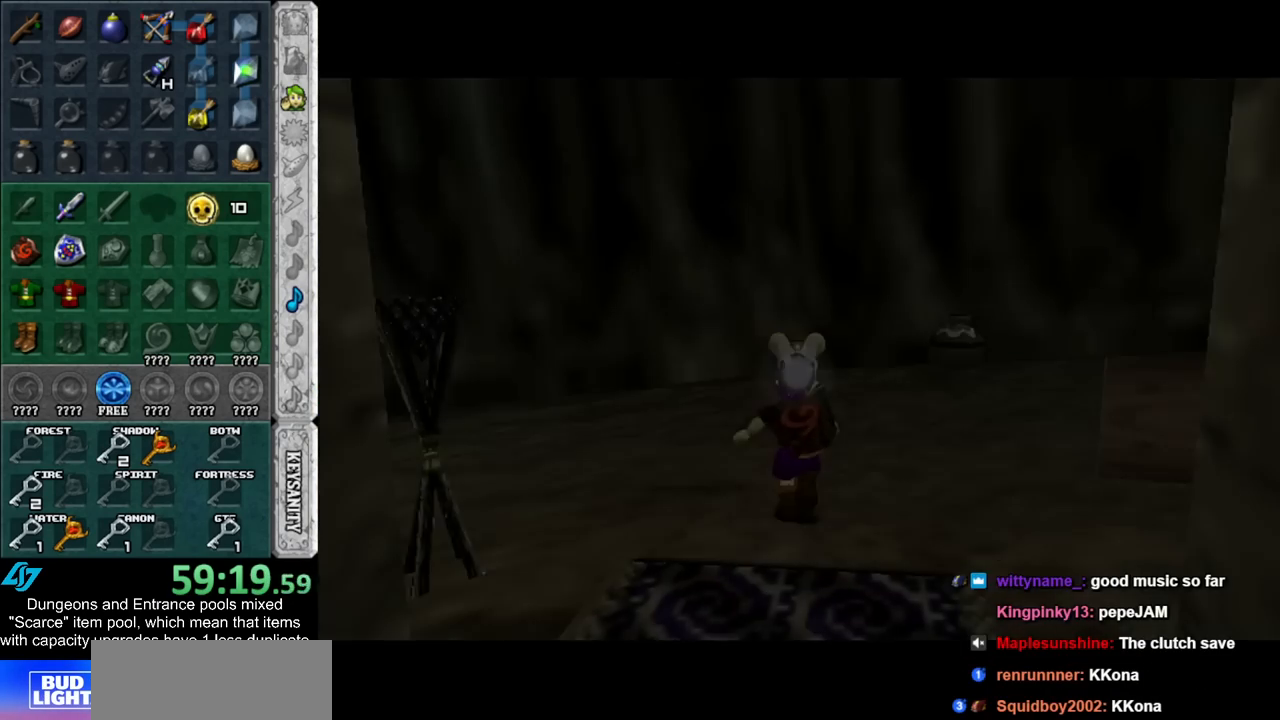
{"buttons": [], "left_stick": "right", "right_stick": "center", "events": [[483, "left_stick", "right"]]}
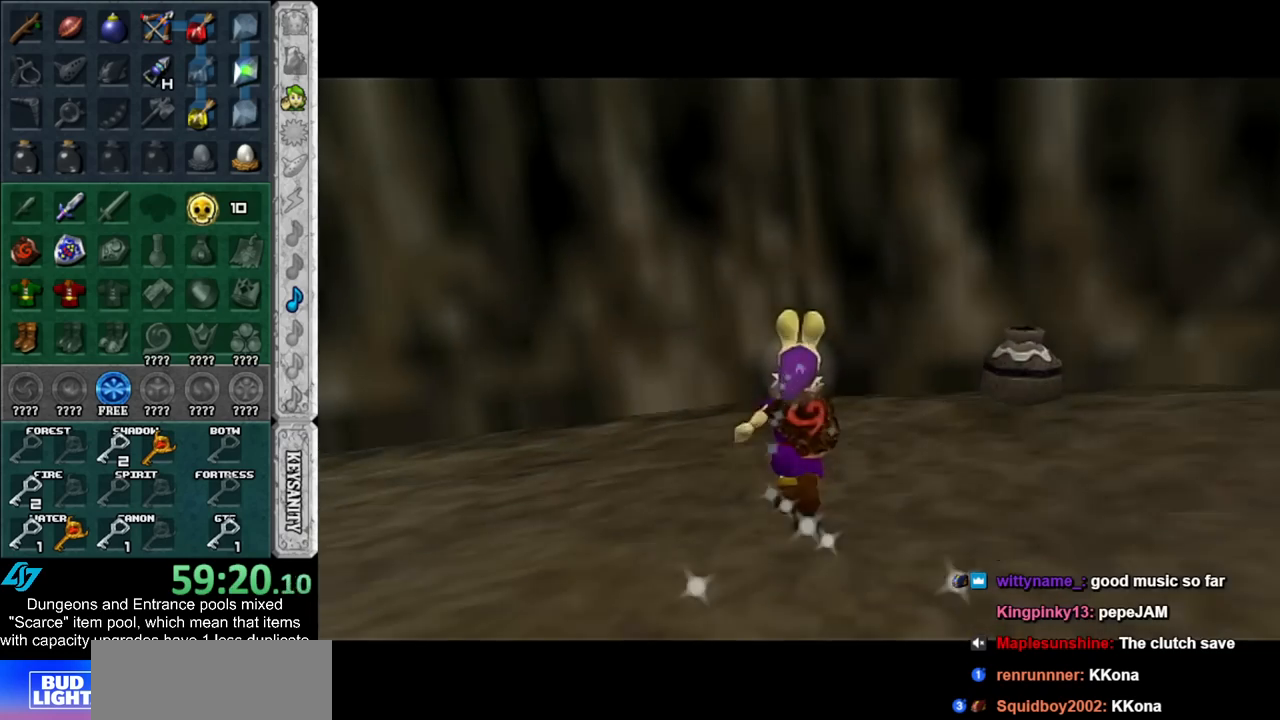
{"buttons": ["L1"], "left_stick": "up", "right_stick": "center", "events": [[133, "left_stick", "down-right"], [300, "L1", "down"], [333, "left_stick", "up-right"], [450, "left_stick", "up"]]}
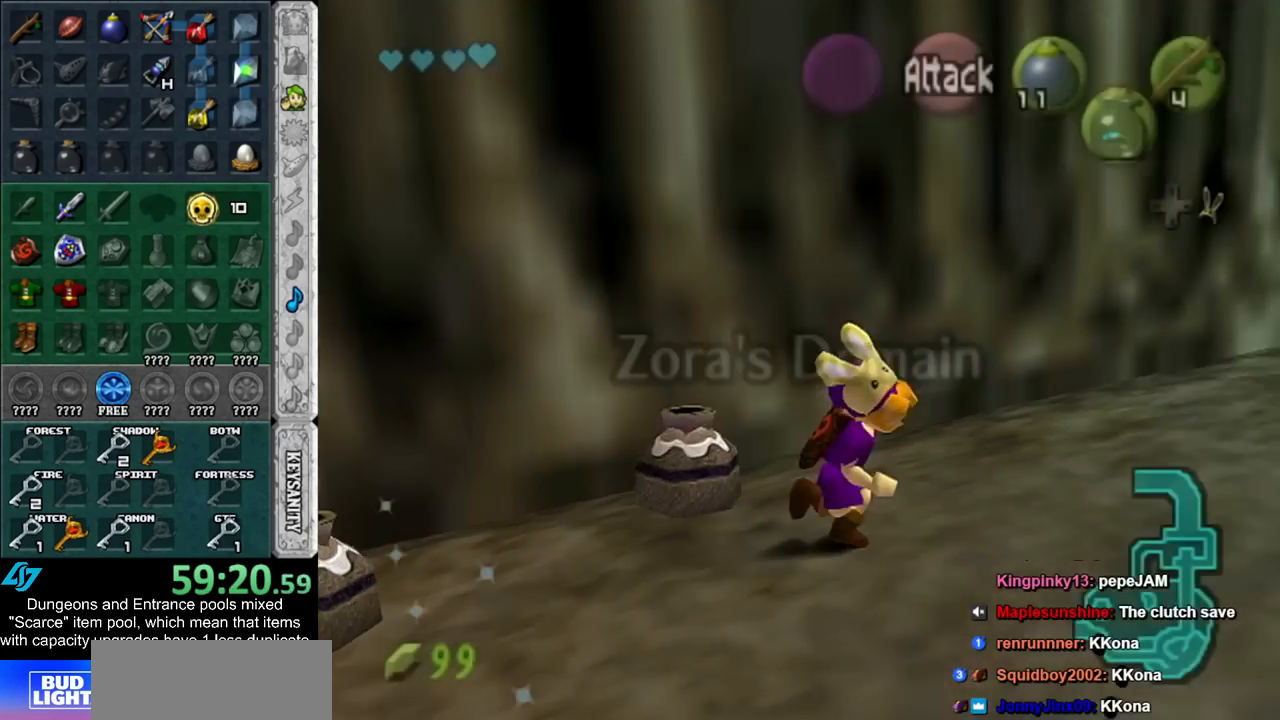
{"buttons": [], "left_stick": "up", "right_stick": "center", "events": [[17, "L1", "up"]]}
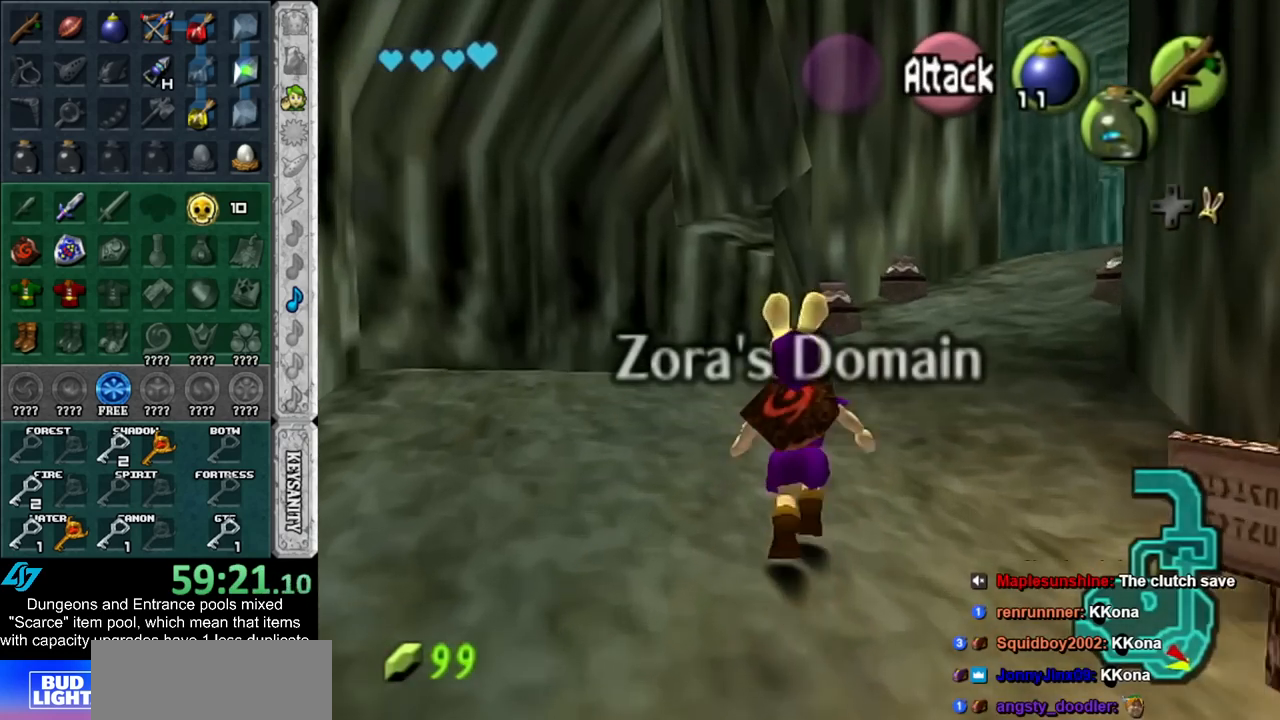
{"buttons": [], "left_stick": "up", "right_stick": "center", "events": []}
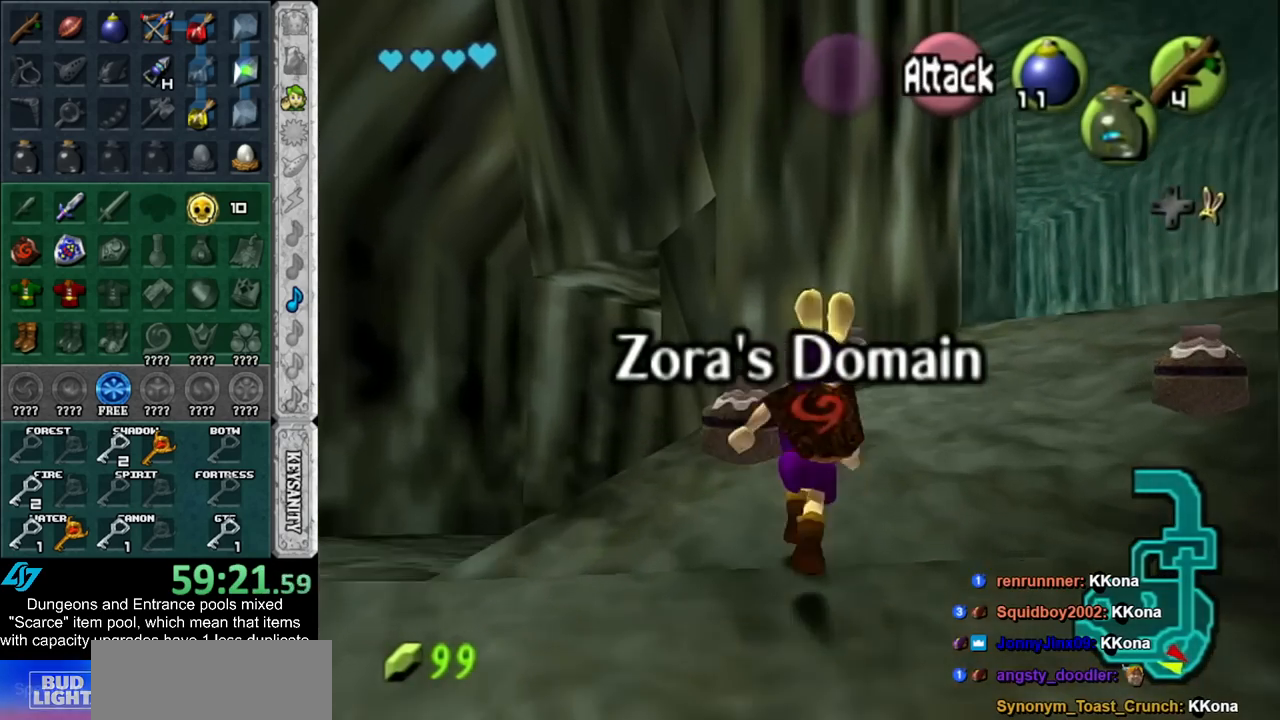
{"buttons": [], "left_stick": "center", "right_stick": "center", "events": [[217, "A", "down"], [217, "left_stick", "center"], [317, "A", "up"], [383, "A", "down"], [450, "A", "up"]]}
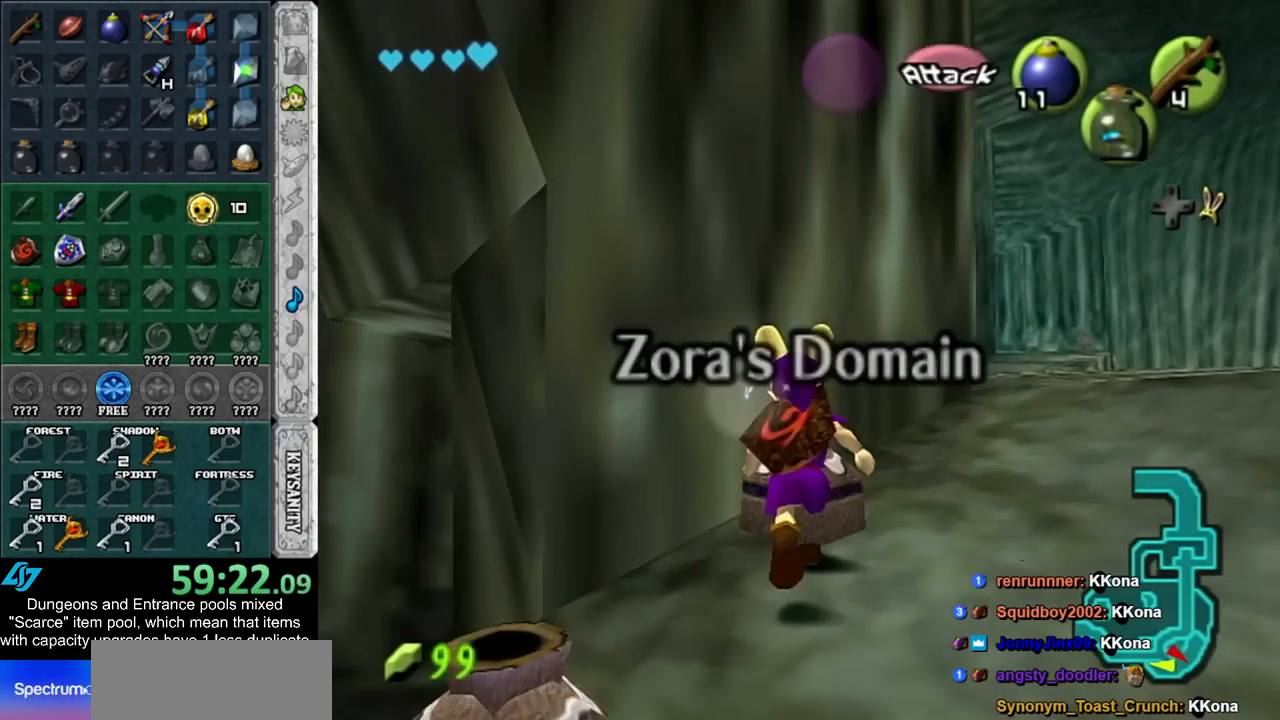
{"buttons": ["A"], "left_stick": "center", "right_stick": "center", "events": [[17, "A", "down"], [100, "A", "up"], [167, "A", "down"], [233, "A", "up"], [317, "A", "down"], [417, "A", "up"], [483, "A", "down"]]}
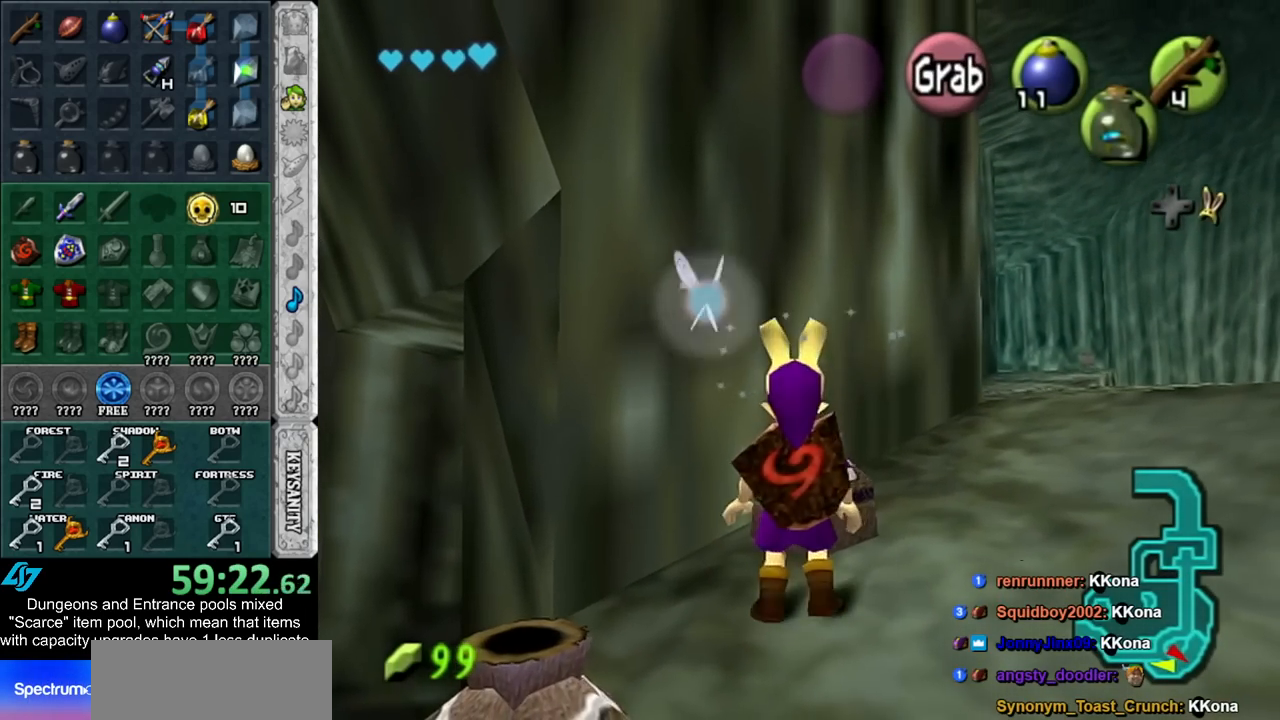
{"buttons": [], "left_stick": "down-right", "right_stick": "center", "events": [[50, "A", "up"], [100, "A", "down"], [200, "A", "up"], [350, "left_stick", "down-right"]]}
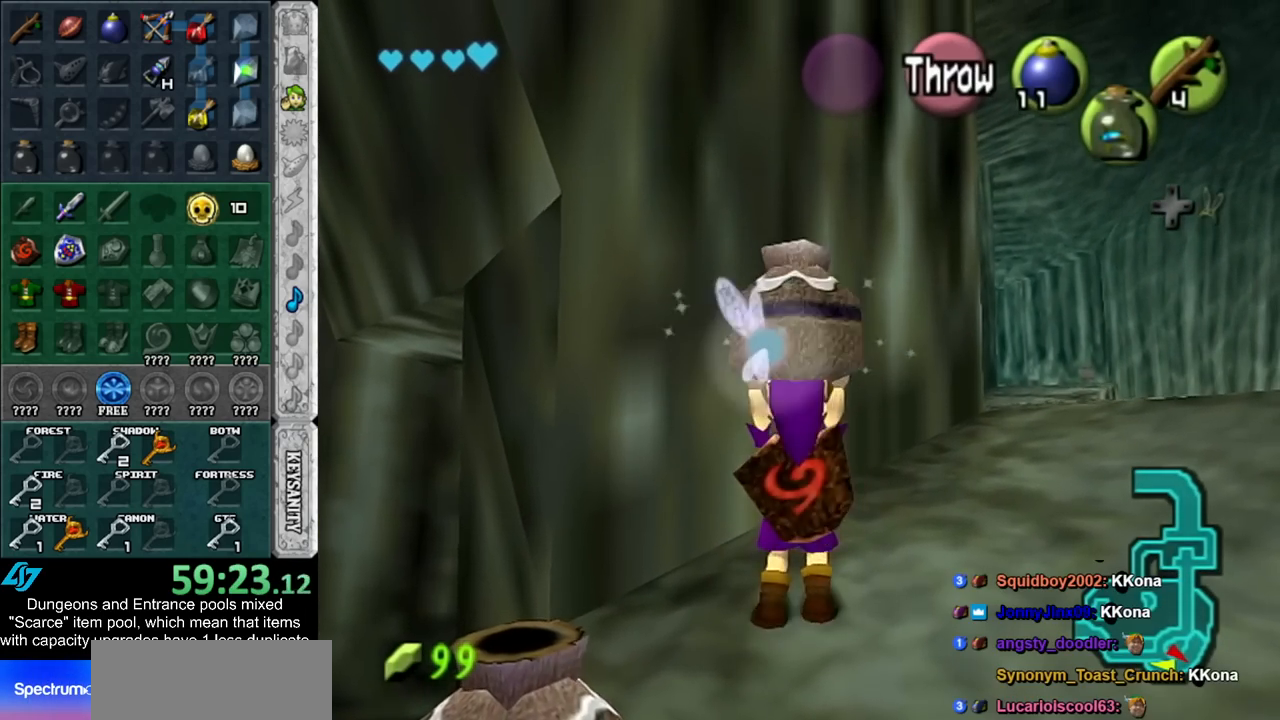
{"buttons": ["R1"], "left_stick": "center", "right_stick": "center", "events": [[100, "left_stick", "right"], [450, "R1", "down"], [483, "left_stick", "center"]]}
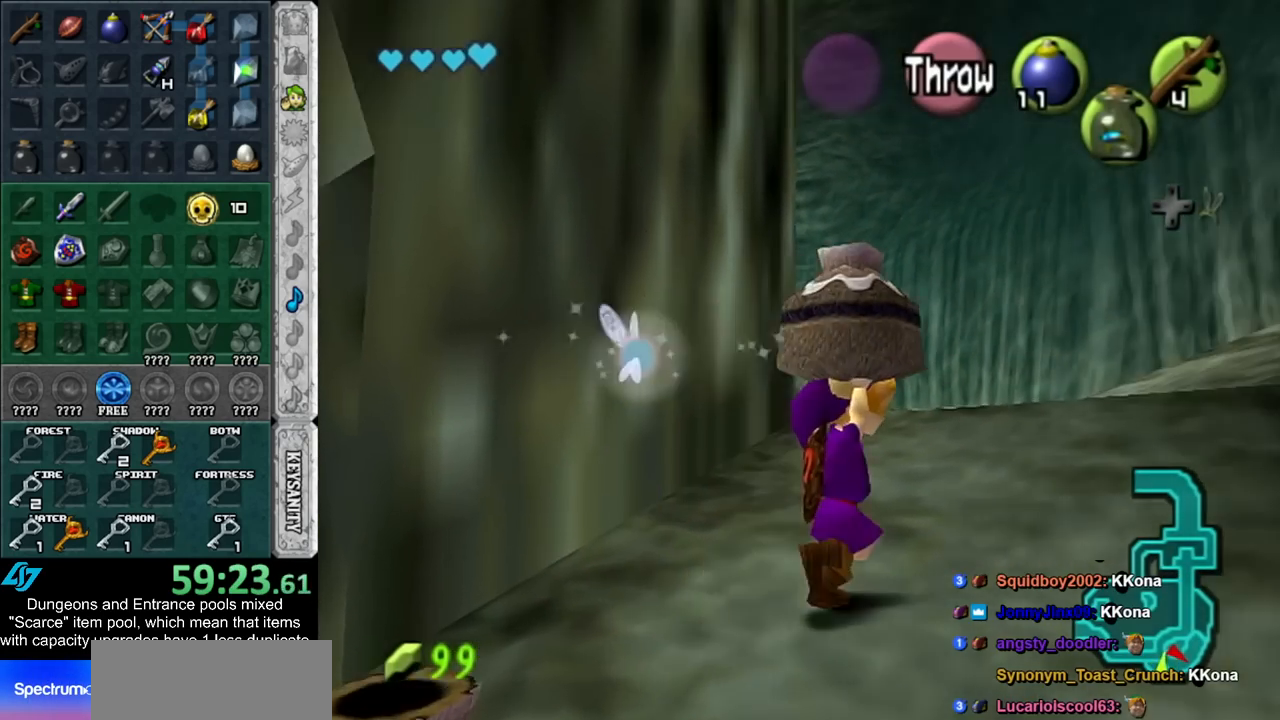
{"buttons": ["A"], "left_stick": "center", "right_stick": "center", "events": [[100, "R1", "up"], [167, "A", "down"], [233, "A", "up"], [317, "A", "down"], [417, "A", "up"], [483, "A", "down"]]}
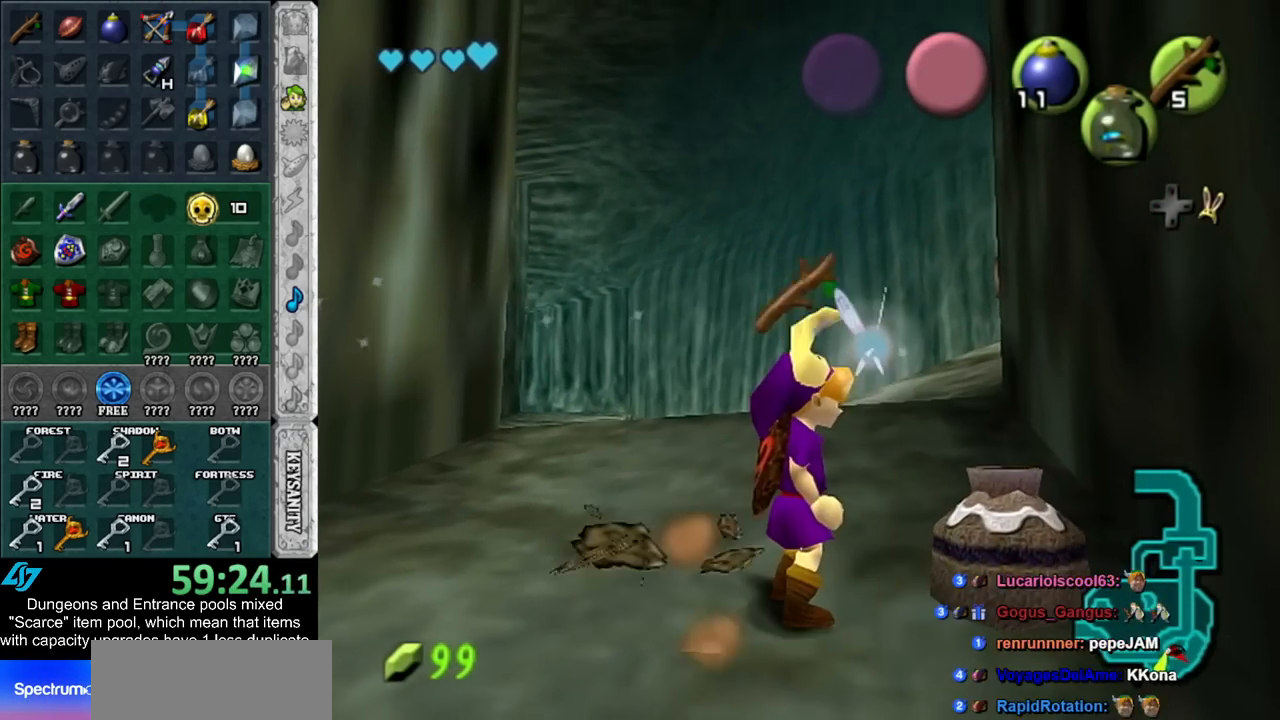
{"buttons": ["A"], "left_stick": "center", "right_stick": "center", "events": [[17, "left_stick", "right"], [50, "A", "up"], [133, "A", "down"], [133, "left_stick", "center"], [233, "A", "up"], [300, "A", "down"], [383, "A", "up"], [450, "A", "down"]]}
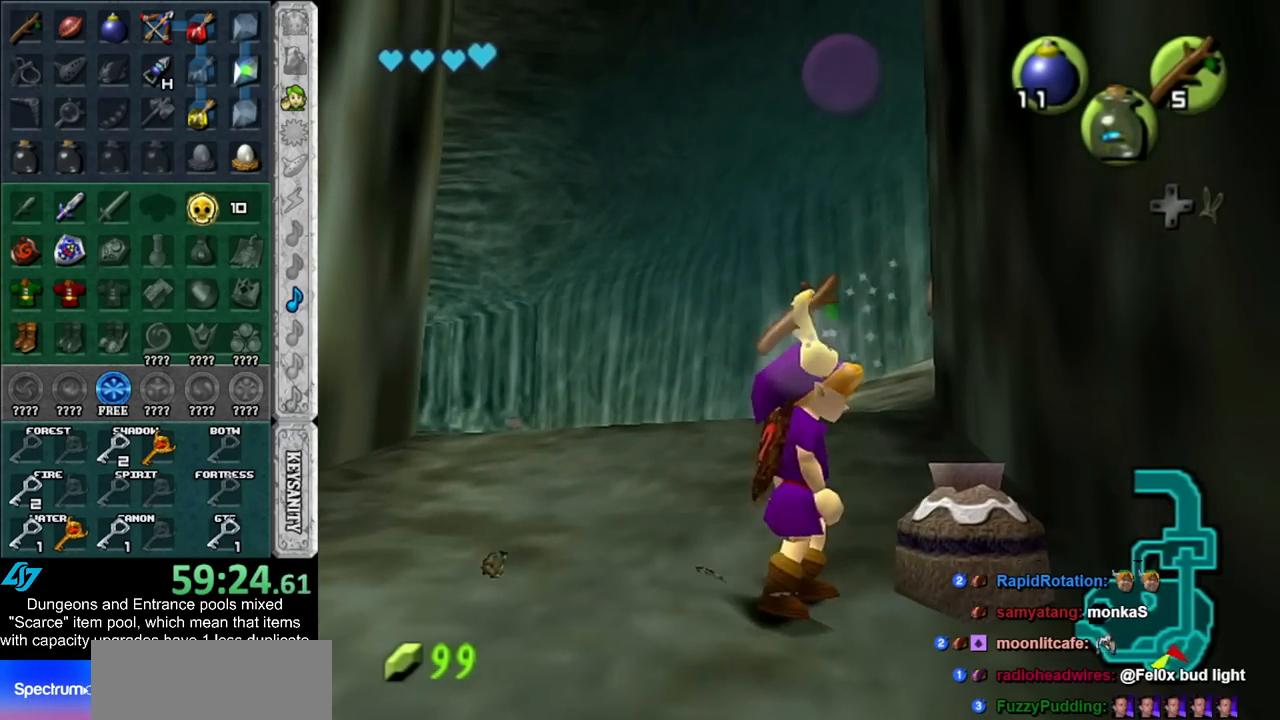
{"buttons": ["R1"], "left_stick": "center", "right_stick": "center", "events": [[67, "A", "up"], [133, "A", "down"], [200, "A", "up"], [417, "R1", "down"]]}
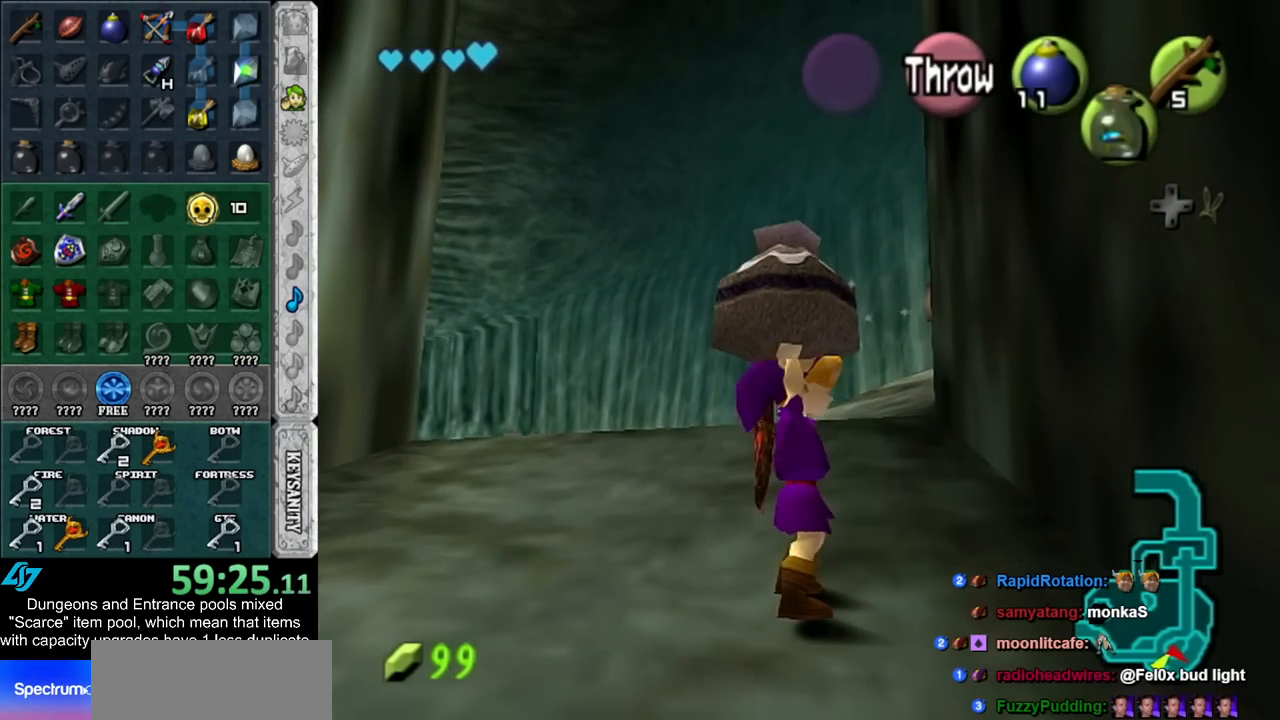
{"buttons": [], "left_stick": "up", "right_stick": "center", "events": [[83, "R1", "up"], [200, "left_stick", "left"], [300, "left_stick", "up-left"], [483, "left_stick", "up"]]}
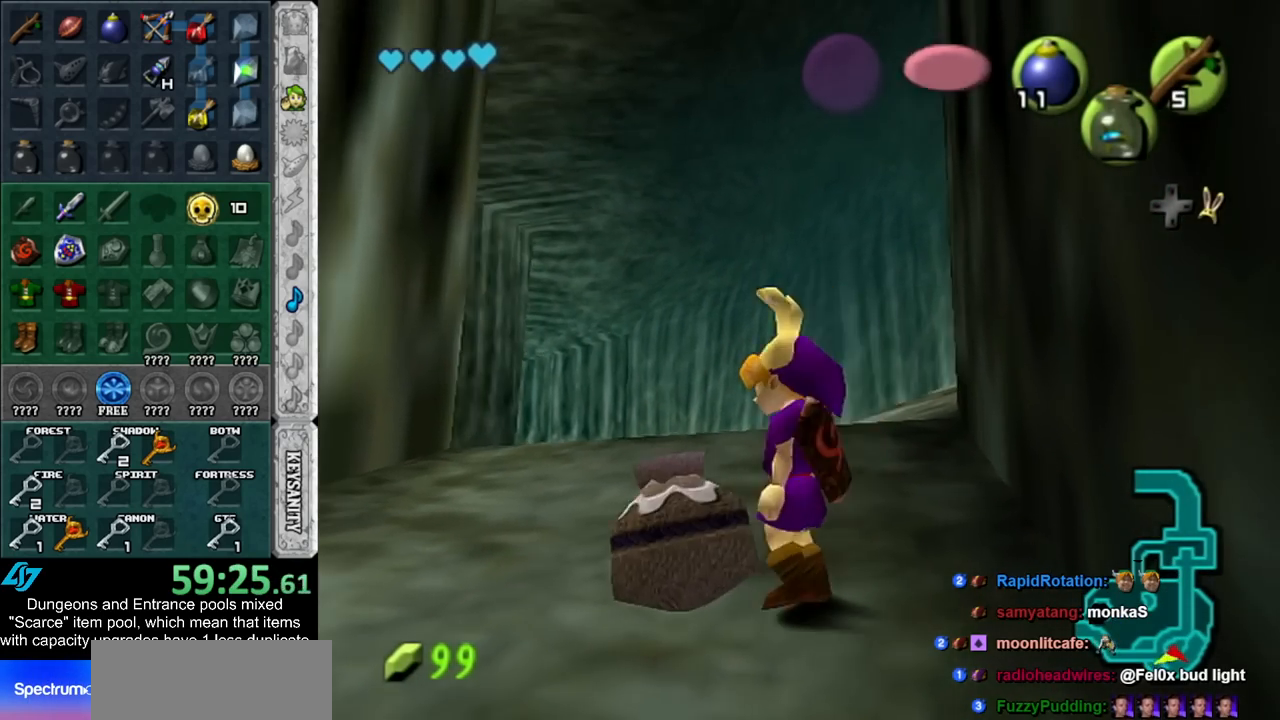
{"buttons": [], "left_stick": "up-right", "right_stick": "center", "events": [[100, "left_stick", "up-right"]]}
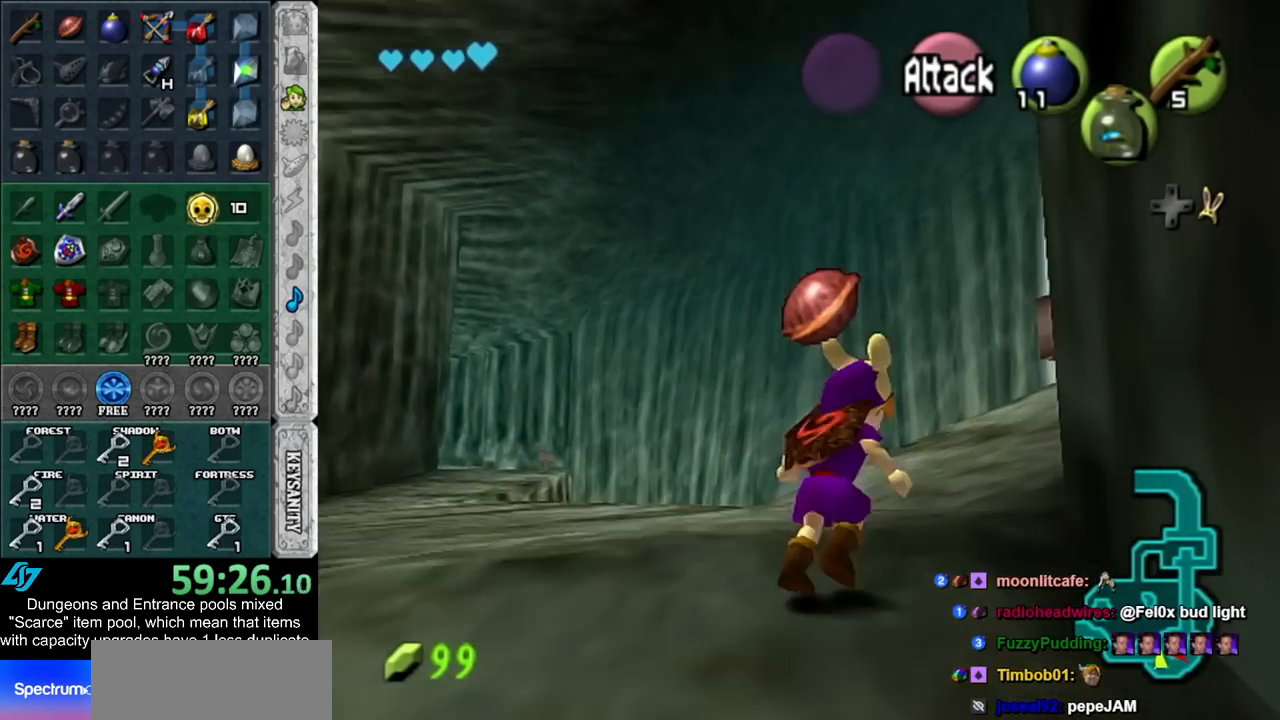
{"buttons": [], "left_stick": "up-right", "right_stick": "center", "events": []}
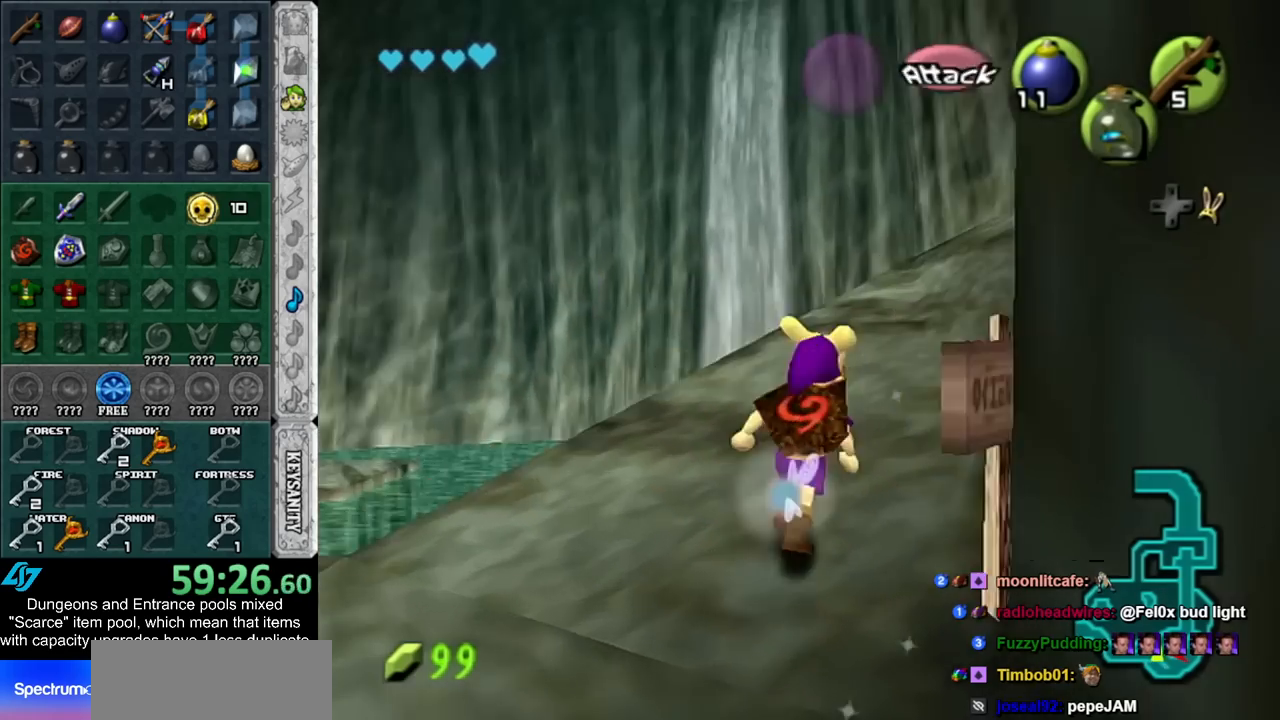
{"buttons": [], "left_stick": "up", "right_stick": "center", "events": [[250, "left_stick", "up"]]}
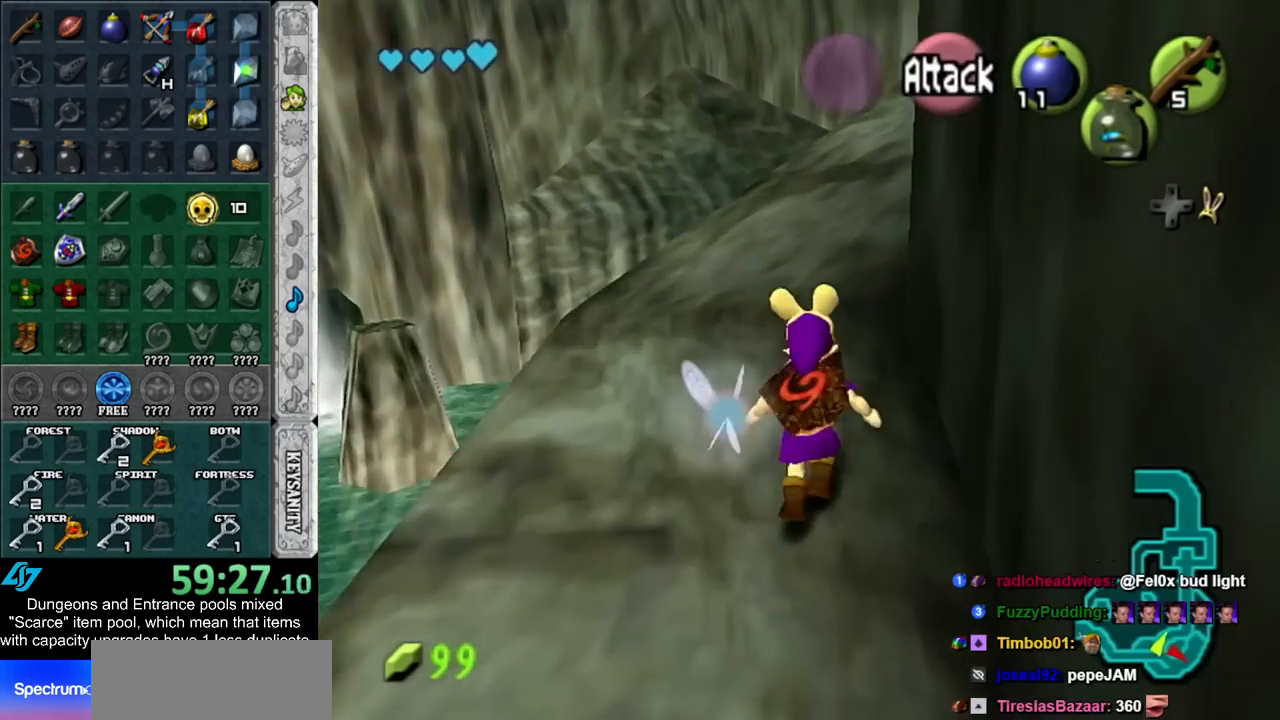
{"buttons": [], "left_stick": "up", "right_stick": "center", "events": []}
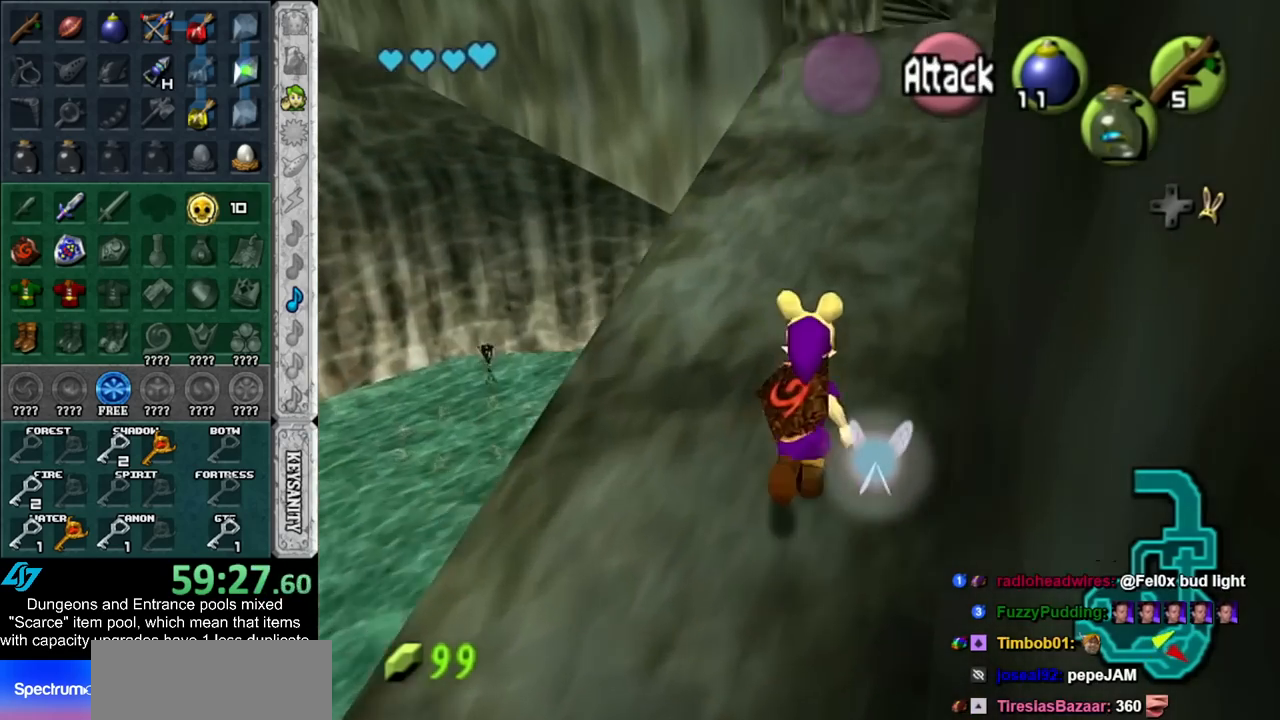
{"buttons": [], "left_stick": "up", "right_stick": "center", "events": []}
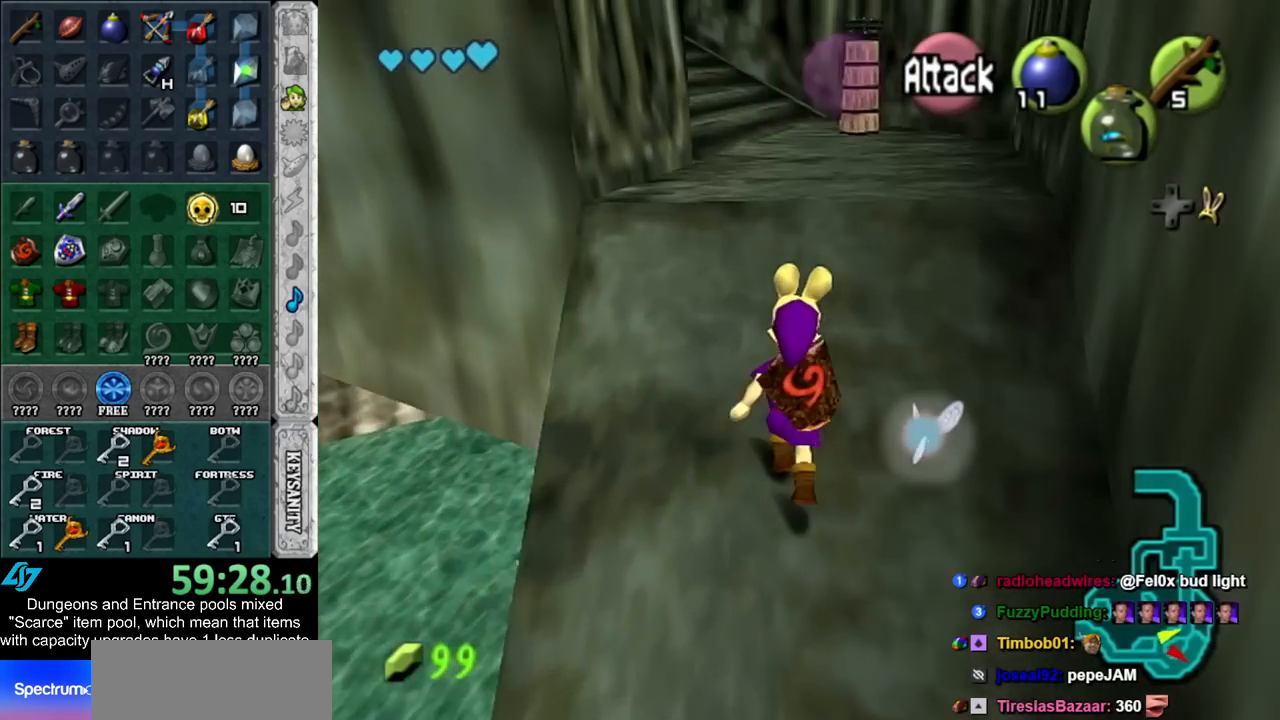
{"buttons": [], "left_stick": "up-left", "right_stick": "center", "events": [[167, "left_stick", "up-left"]]}
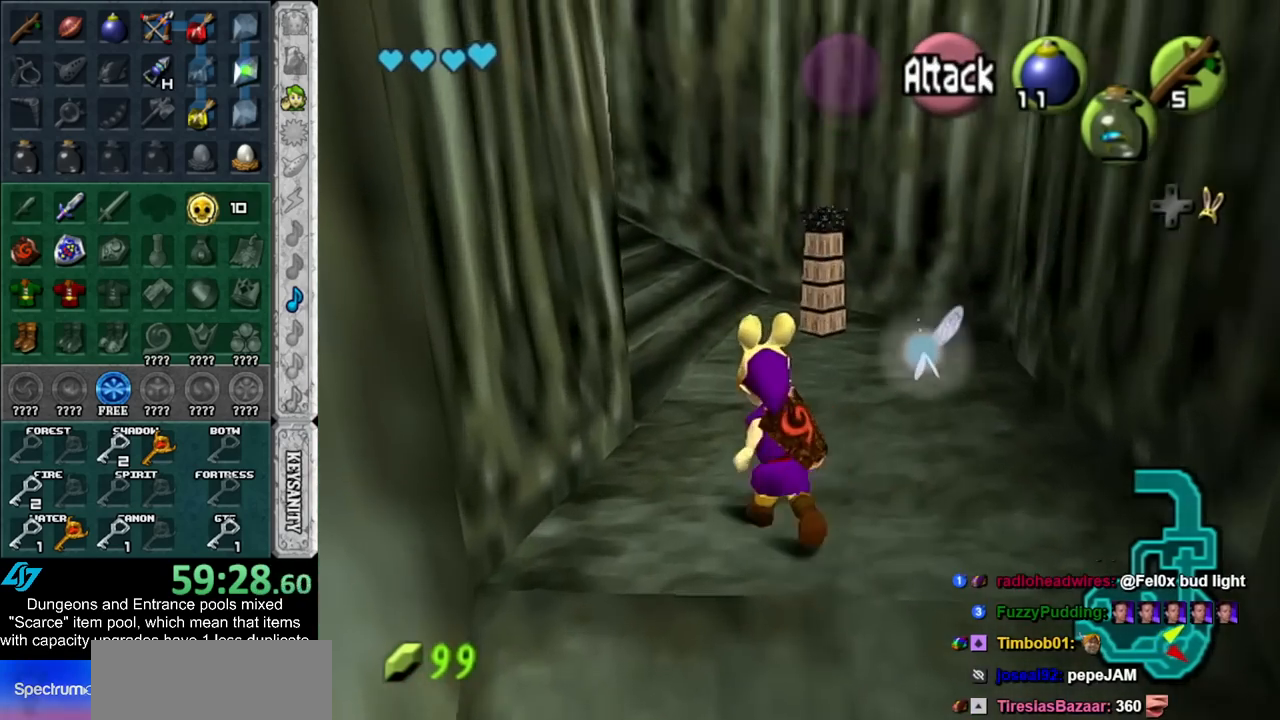
{"buttons": [], "left_stick": "up-left", "right_stick": "center", "events": []}
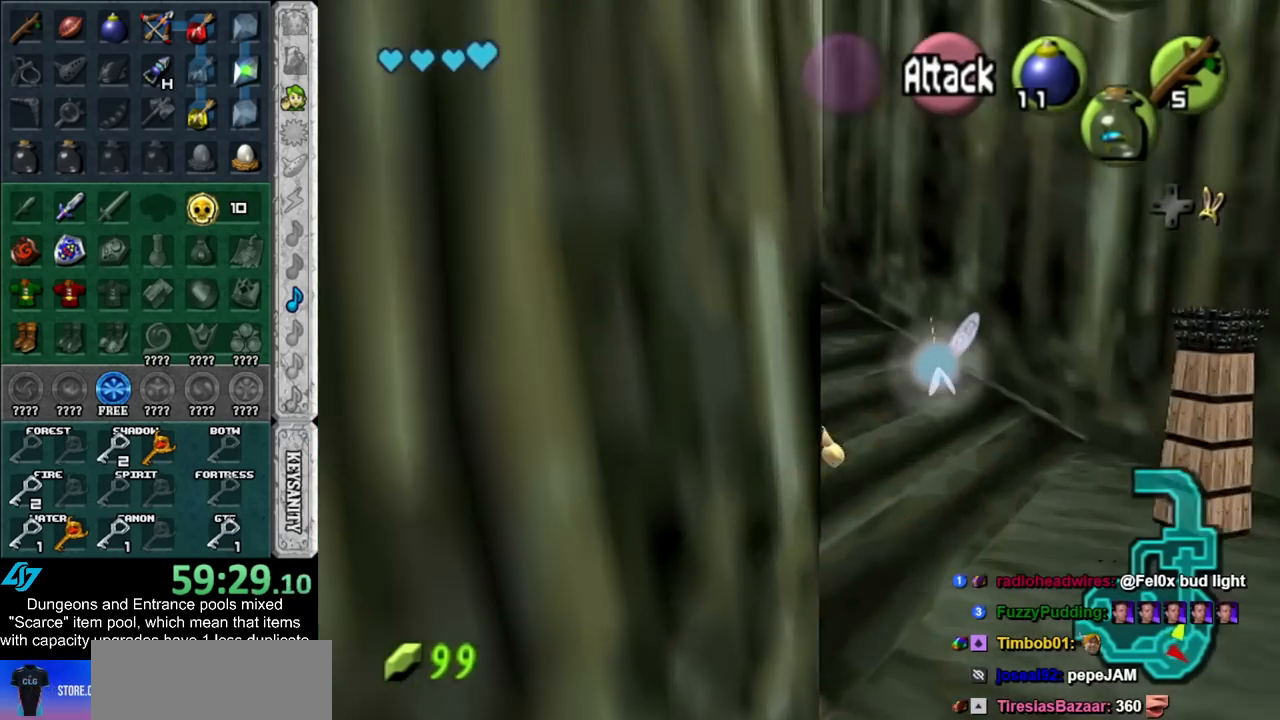
{"buttons": [], "left_stick": "up-left", "right_stick": "center", "events": []}
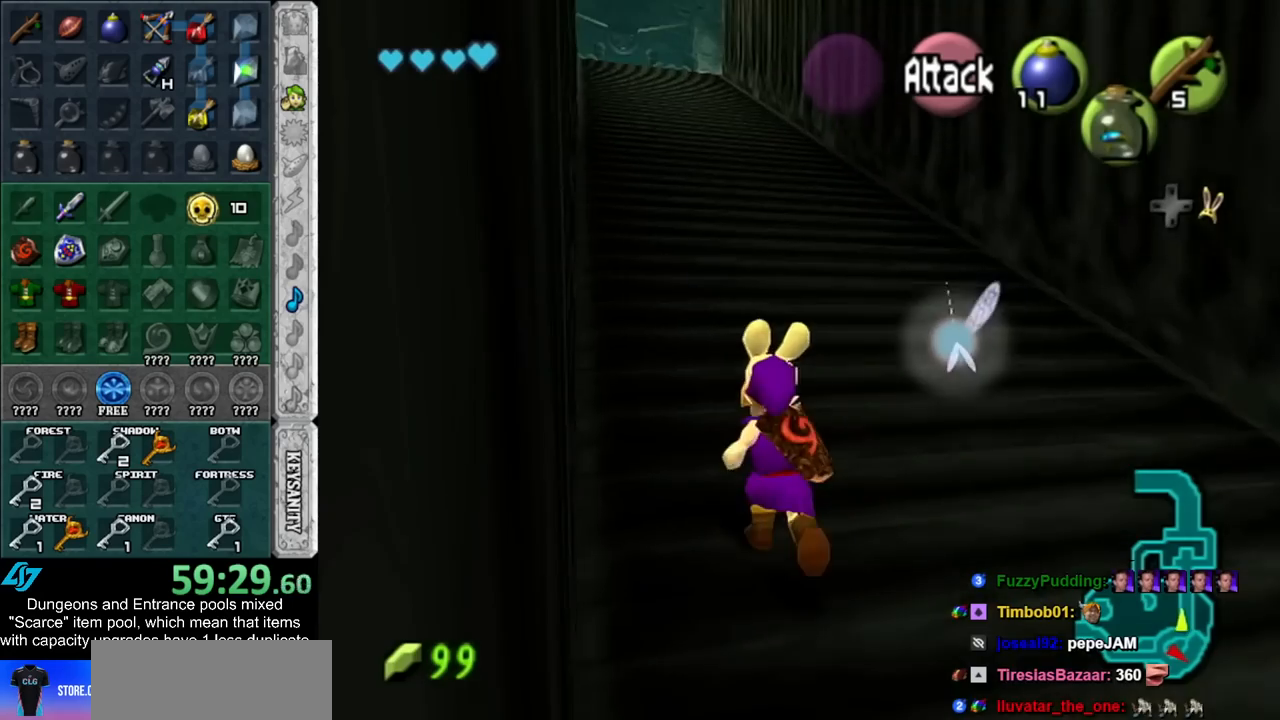
{"buttons": [], "left_stick": "up", "right_stick": "center", "events": [[233, "left_stick", "up"]]}
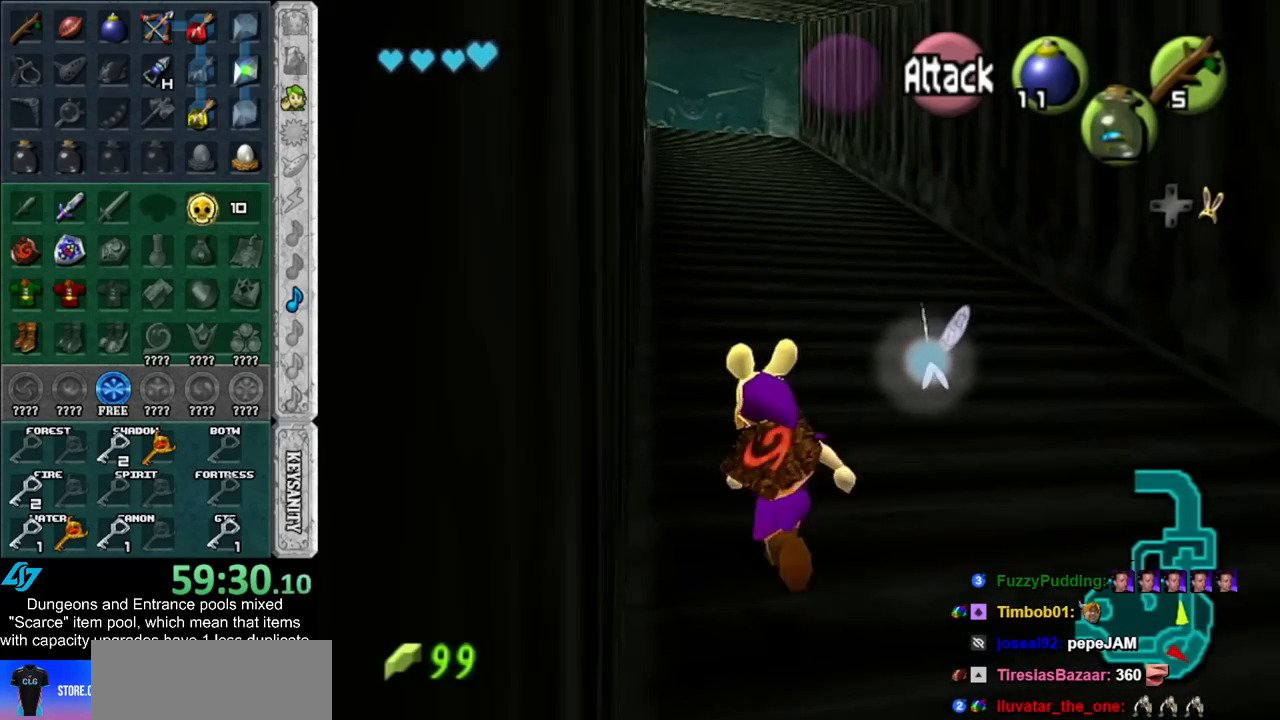
{"buttons": [], "left_stick": "up", "right_stick": "center", "events": []}